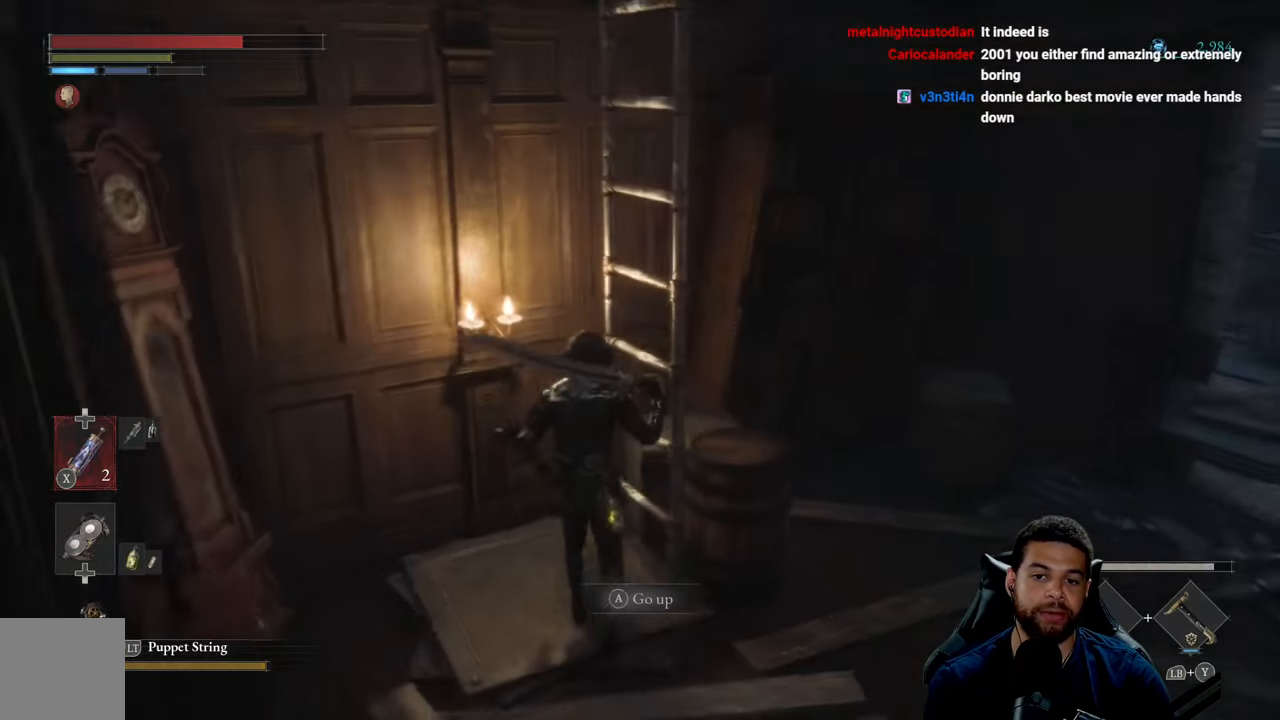
Gameplay with a controller (Xbox layout); each line is a JSON object with the inputs held at the frame after it. "events" lists button and stick changes between this image and that frame as [ms after this image, input, new state], when the widget could be followed in between.
{"buttons": [], "left_stick": "up", "right_stick": "center", "events": [[133, "right_stick", "right"], [466, "right_stick", "center"], [500, "left_stick", "up"]]}
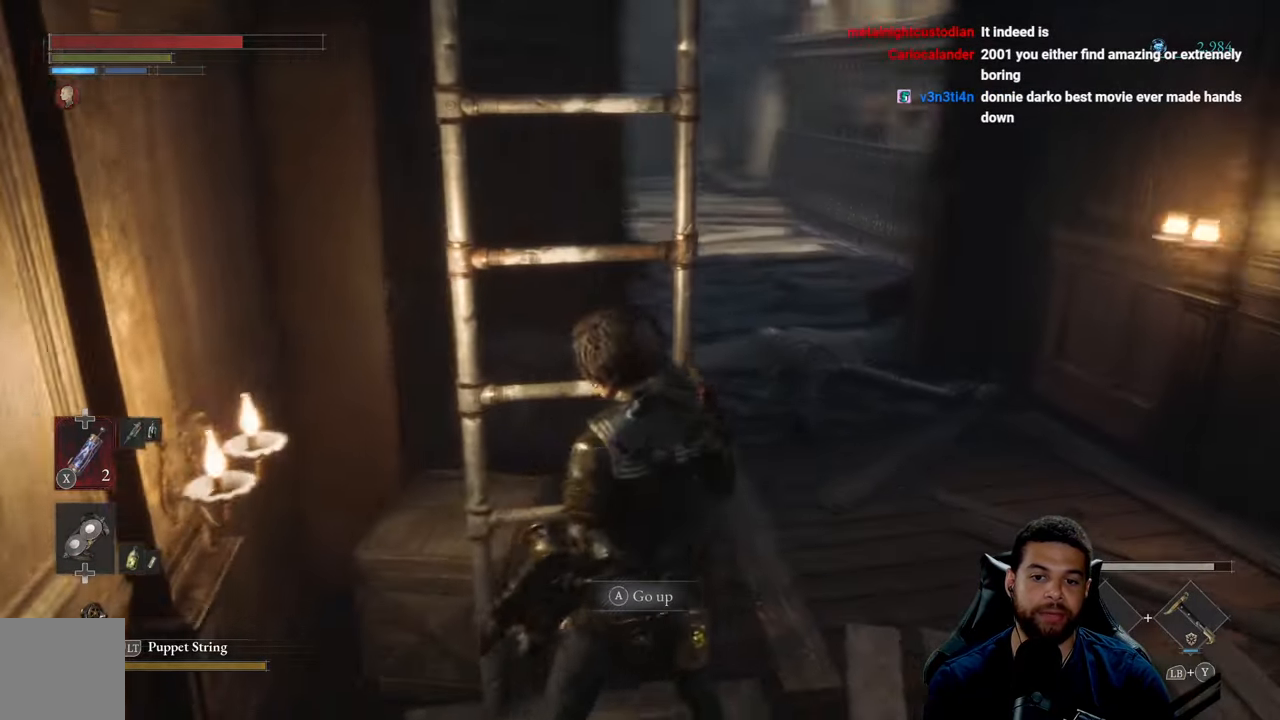
{"buttons": [], "left_stick": "center", "right_stick": "up", "events": [[66, "A", "down"], [83, "left_stick", "center"], [183, "A", "up"], [417, "right_stick", "up"]]}
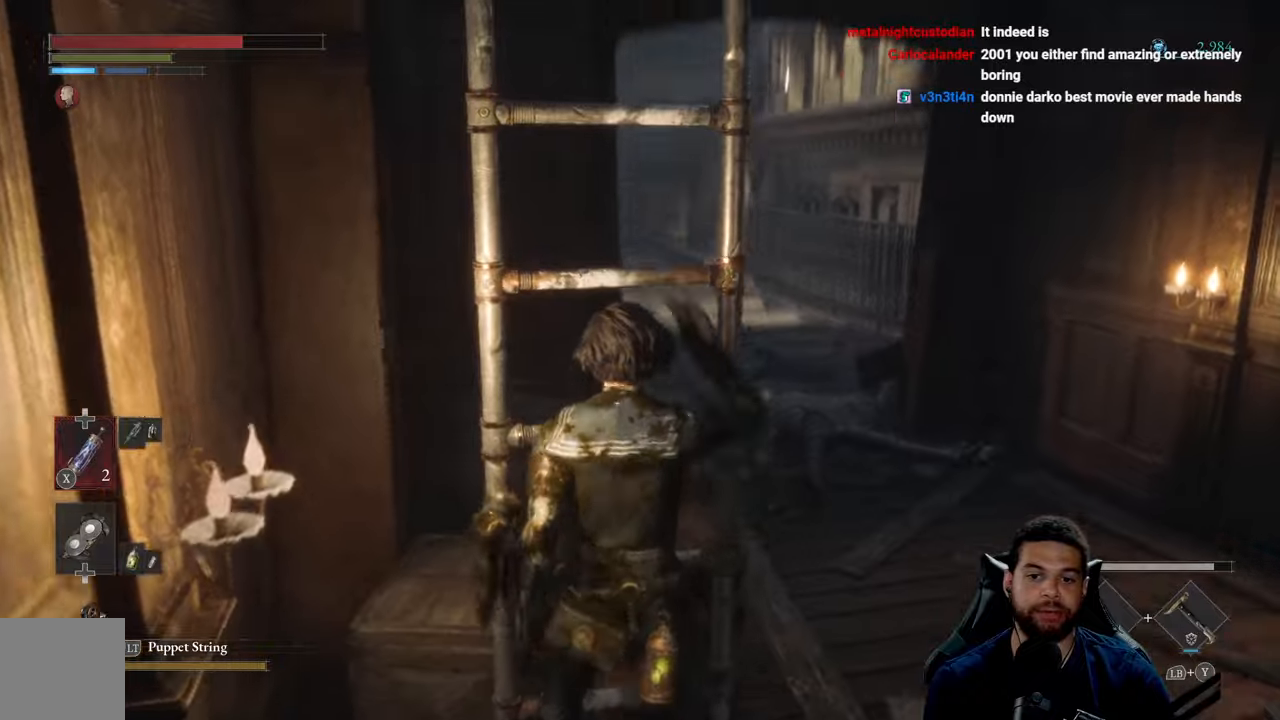
{"buttons": [], "left_stick": "up", "right_stick": "up", "events": [[150, "left_stick", "up"], [233, "right_stick", "center"], [483, "right_stick", "up"]]}
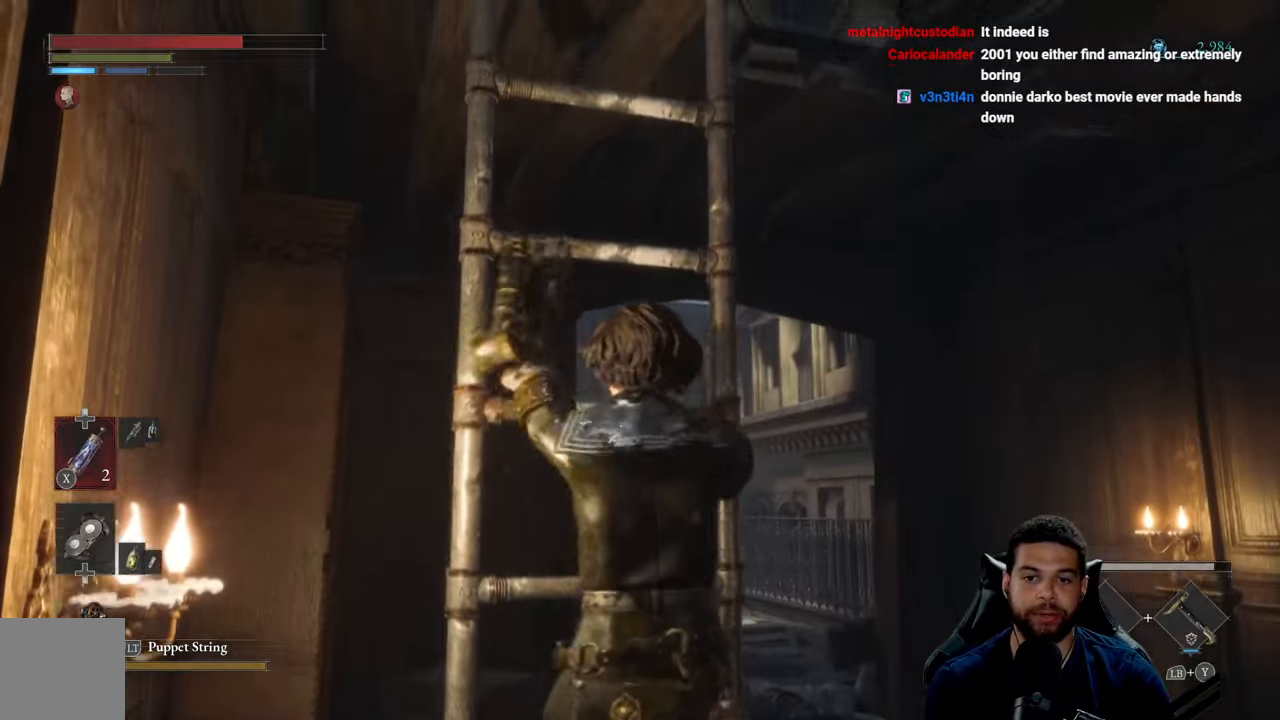
{"buttons": [], "left_stick": "up", "right_stick": "center", "events": [[200, "right_stick", "center"], [300, "right_stick", "up"], [500, "right_stick", "center"]]}
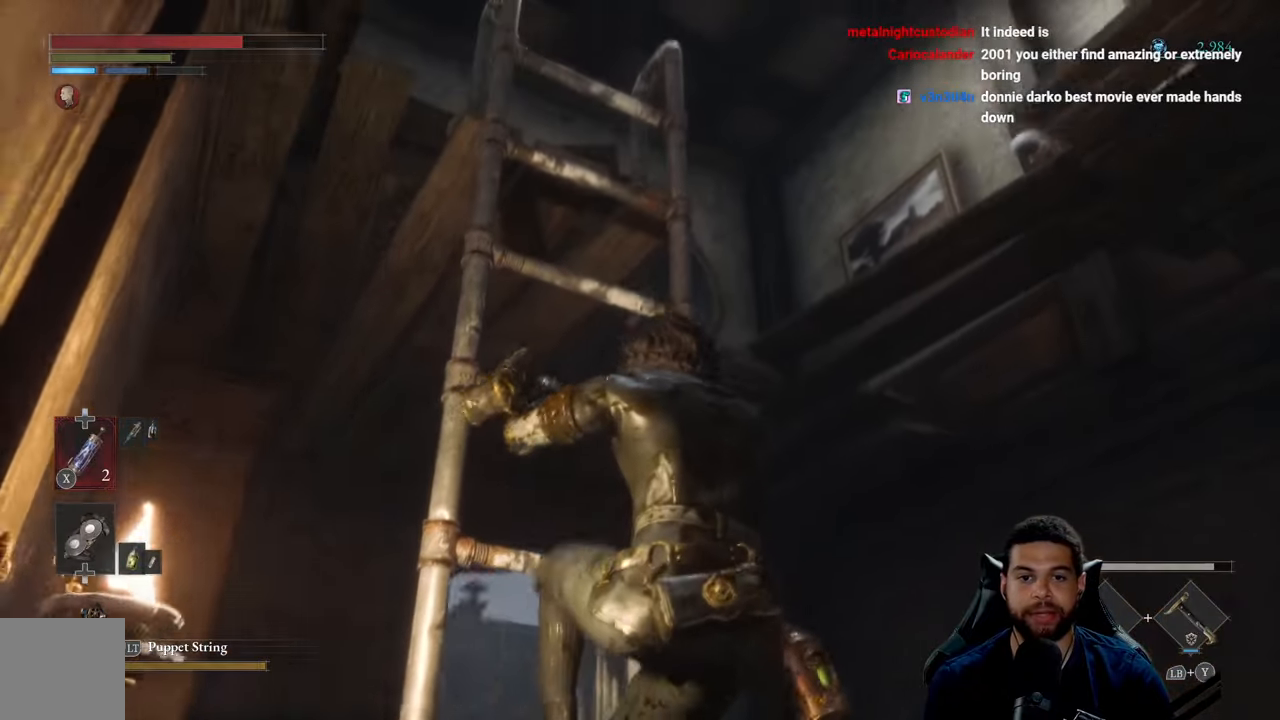
{"buttons": [], "left_stick": "up", "right_stick": "down", "events": [[350, "right_stick", "down-right"], [467, "right_stick", "down"]]}
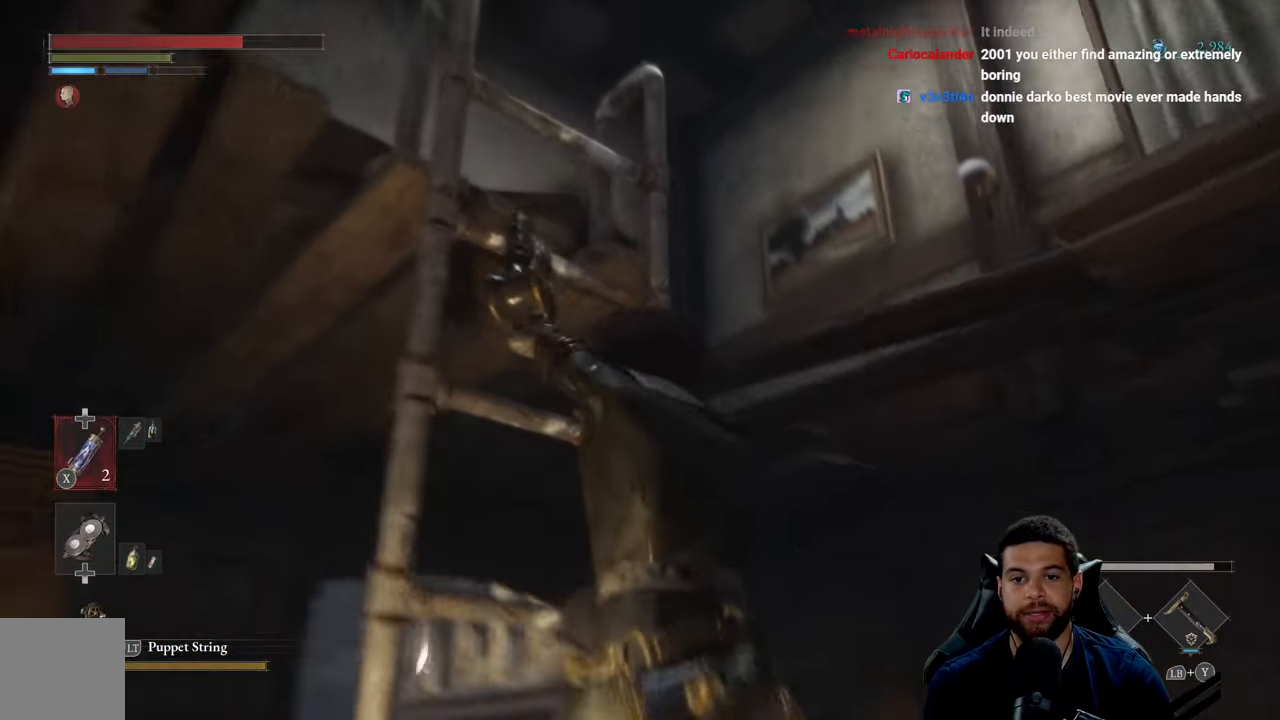
{"buttons": [], "left_stick": "up", "right_stick": "down", "events": [[133, "right_stick", "center"], [483, "right_stick", "down"]]}
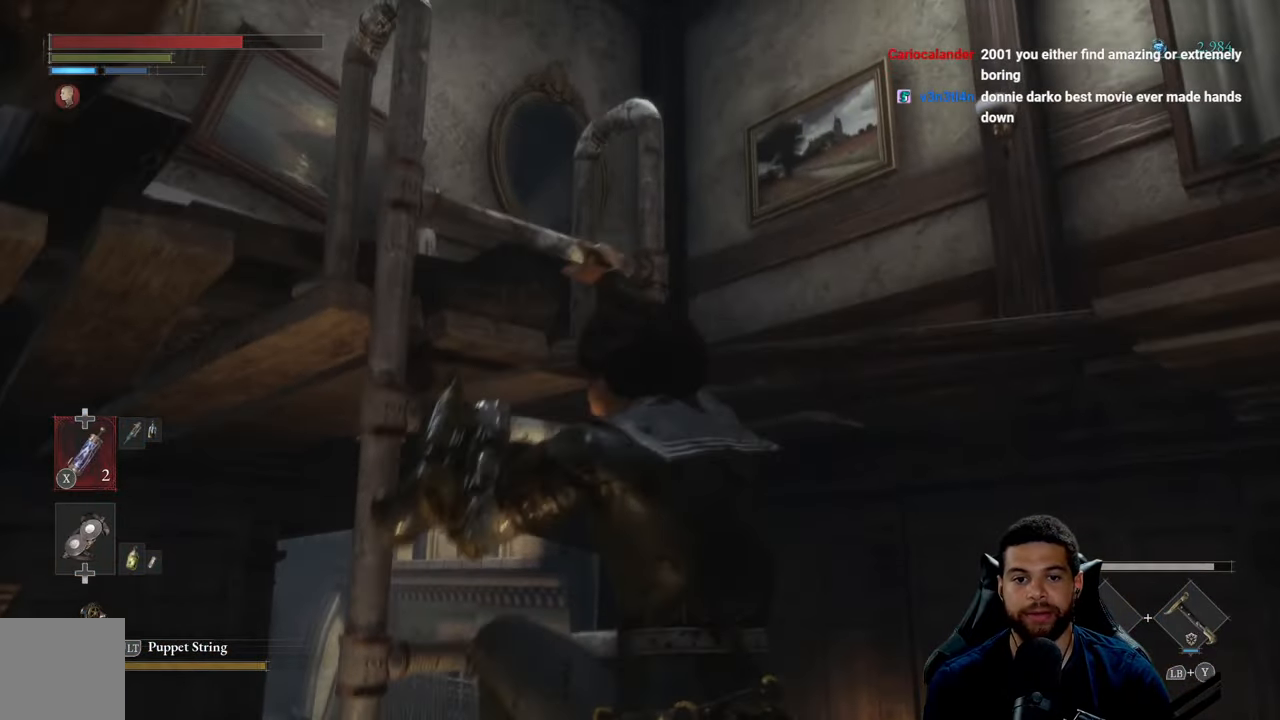
{"buttons": [], "left_stick": "up", "right_stick": "center", "events": [[167, "right_stick", "center"], [350, "right_stick", "down-left"], [500, "right_stick", "center"]]}
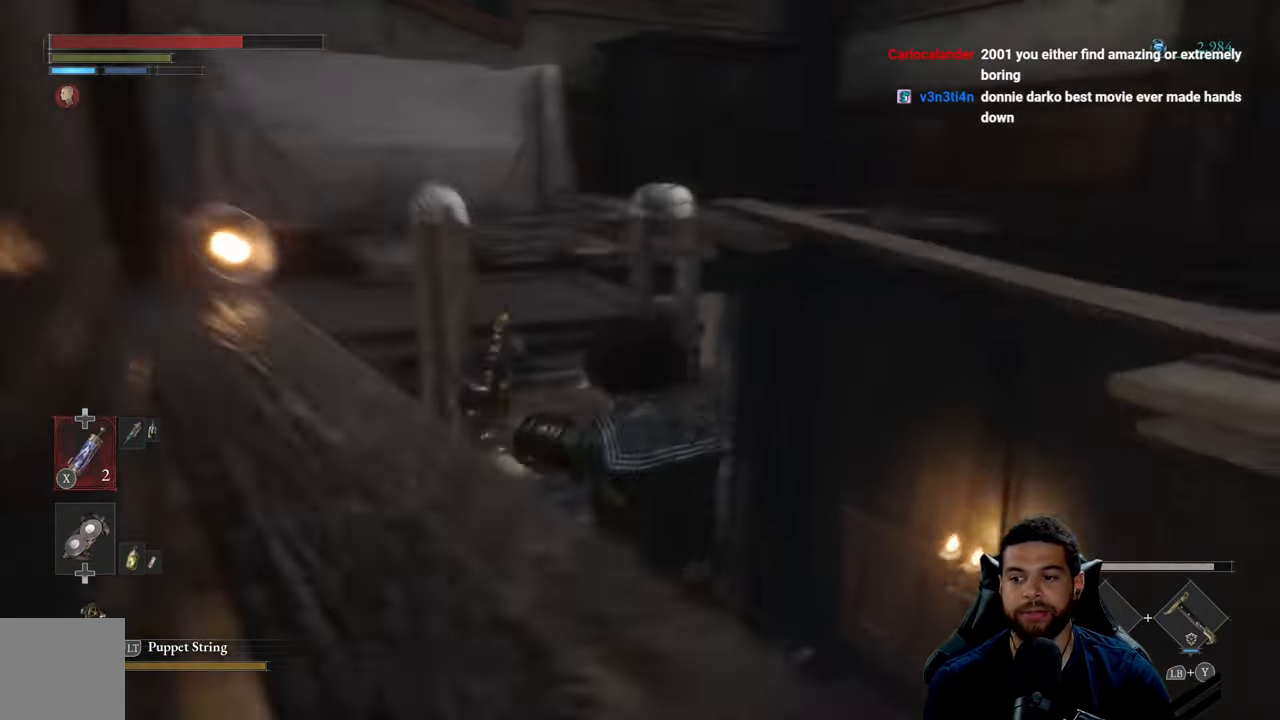
{"buttons": [], "left_stick": "up", "right_stick": "up-left", "events": [[100, "right_stick", "down-left"], [267, "right_stick", "center"], [450, "right_stick", "up-left"]]}
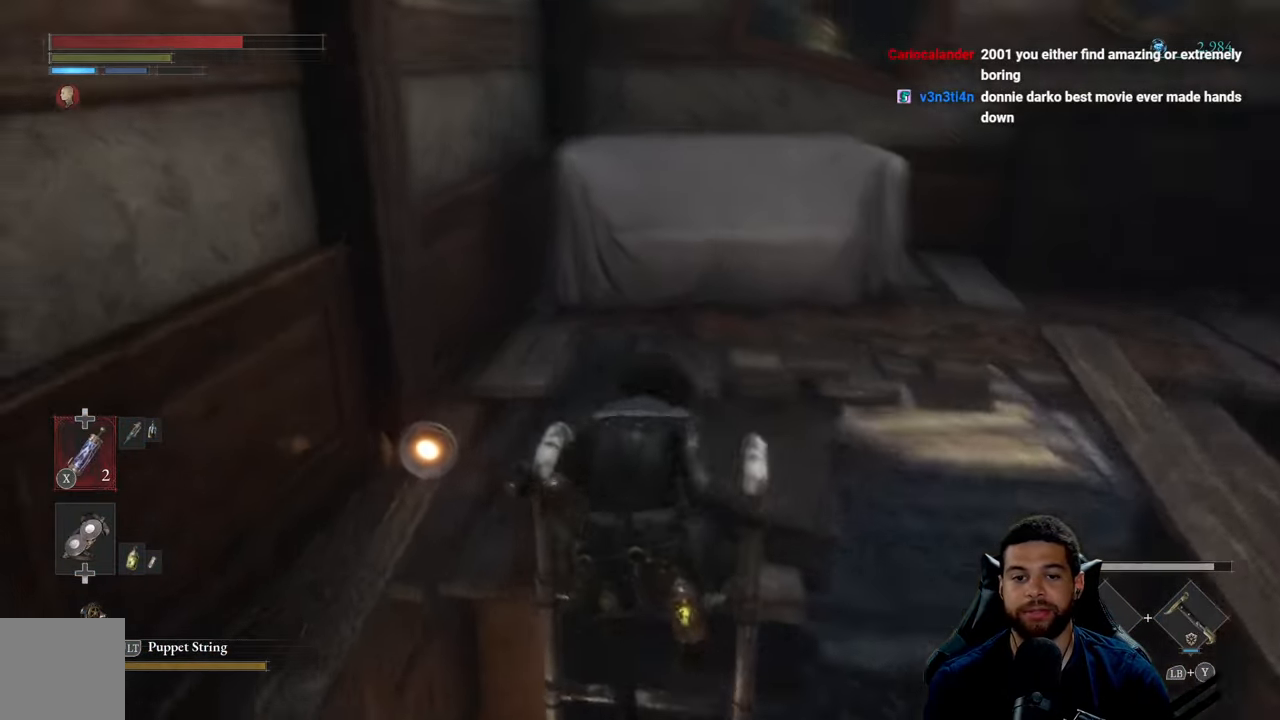
{"buttons": [], "left_stick": "up-left", "right_stick": "right", "events": [[83, "right_stick", "center"], [250, "left_stick", "center"], [367, "right_stick", "right"], [400, "left_stick", "up-left"]]}
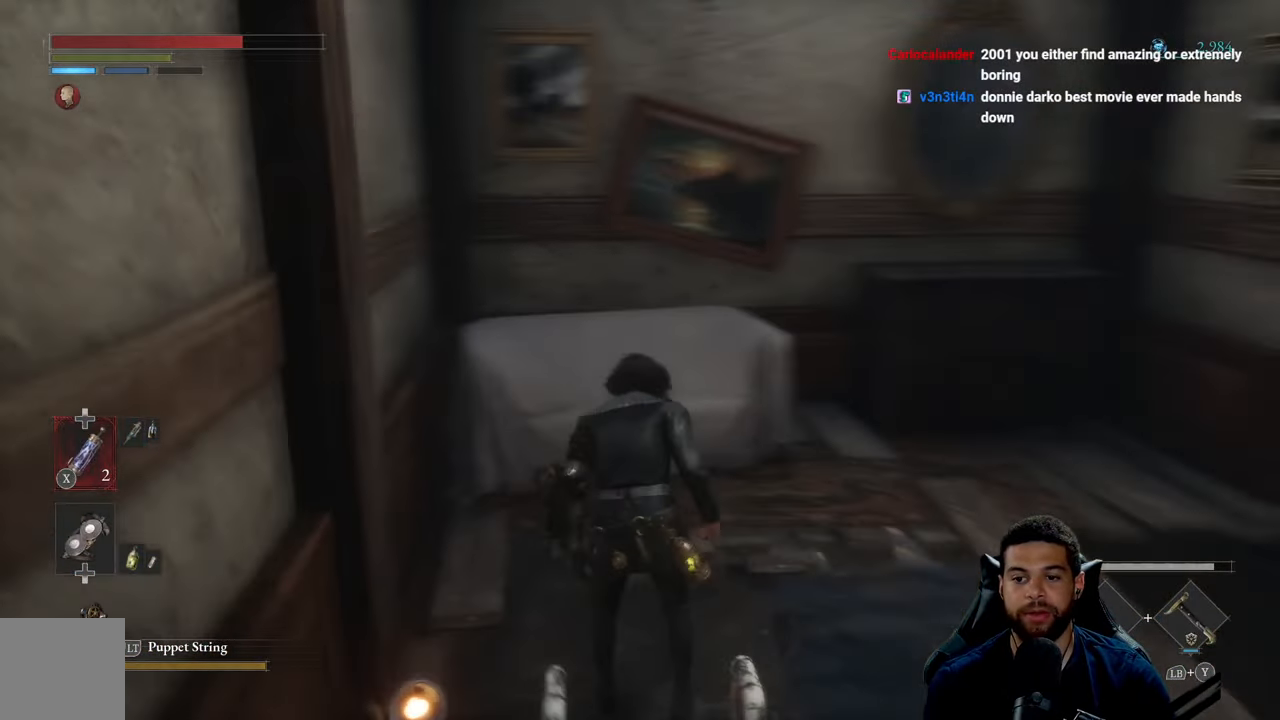
{"buttons": ["B"], "left_stick": "up", "right_stick": "center", "events": [[233, "right_stick", "center"], [333, "B", "down"], [483, "left_stick", "up"]]}
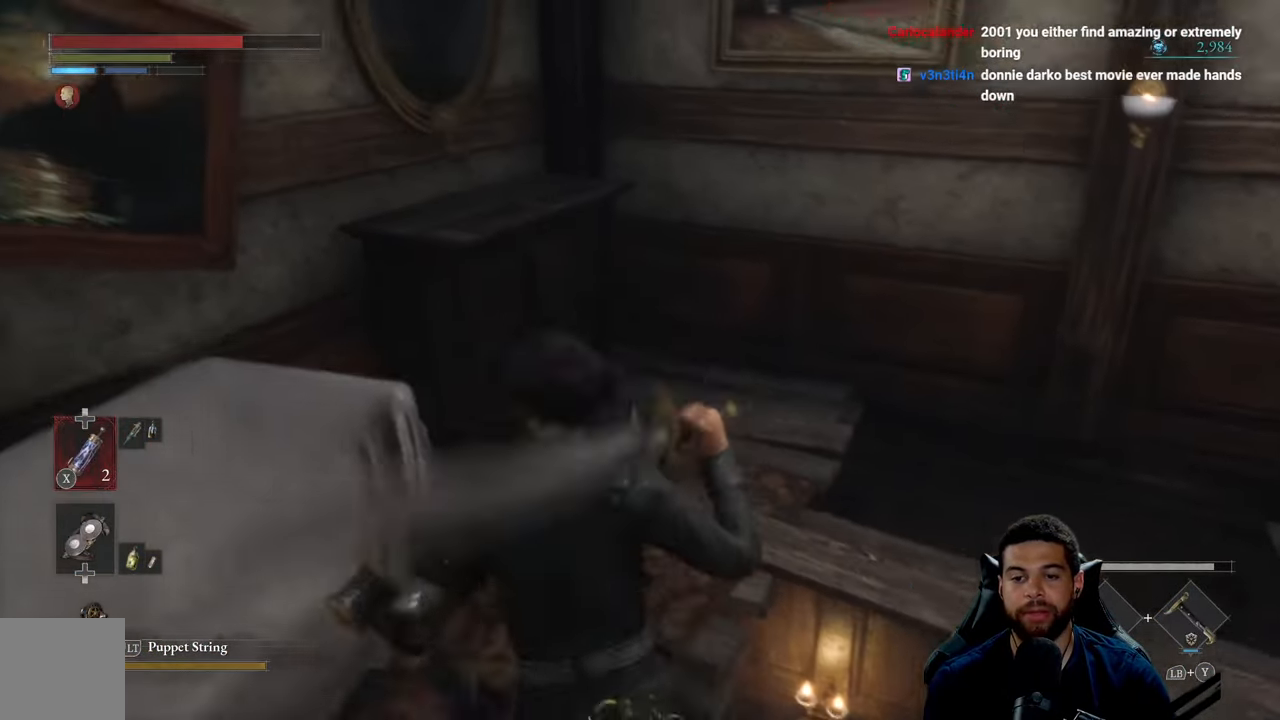
{"buttons": ["B"], "left_stick": "up-left", "right_stick": "right", "events": [[200, "right_stick", "right"], [500, "left_stick", "up-left"]]}
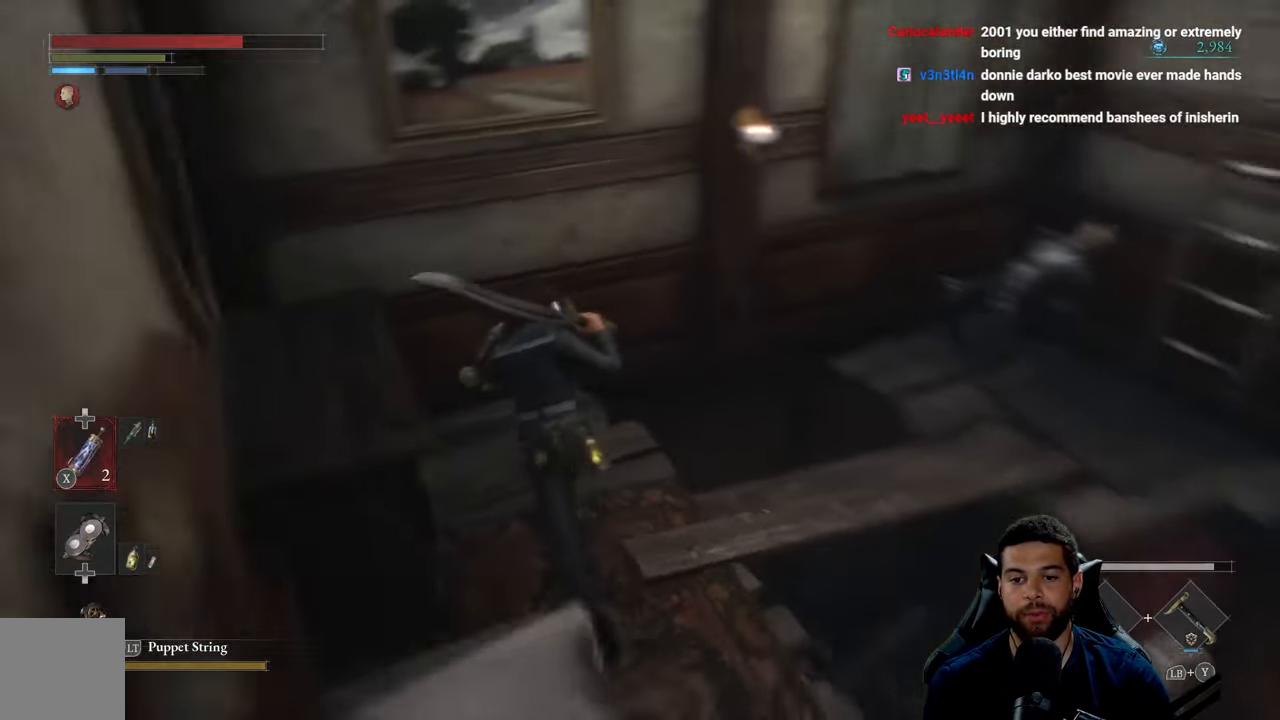
{"buttons": [], "left_stick": "up-right", "right_stick": "center", "events": [[217, "left_stick", "down-left"], [283, "right_stick", "center"], [333, "left_stick", "down-right"], [417, "B", "up"], [467, "left_stick", "up-right"]]}
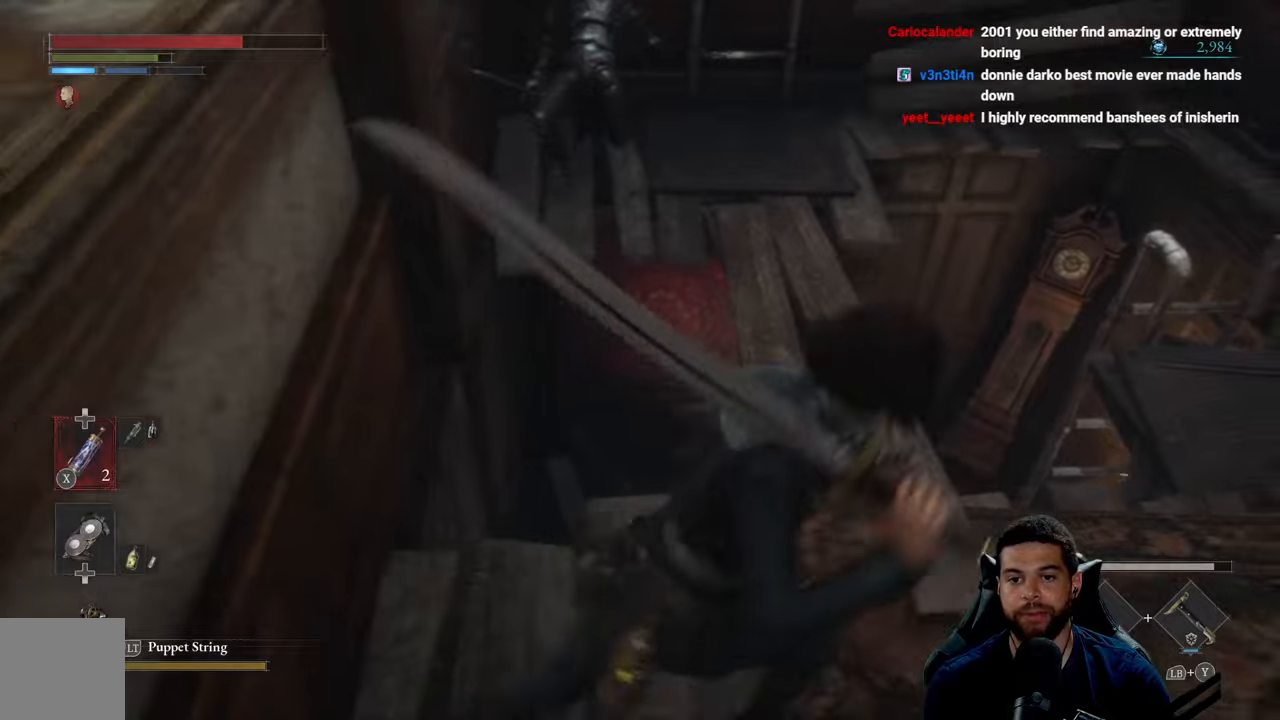
{"buttons": [], "left_stick": "up", "right_stick": "center", "events": [[67, "right_stick", "up-left"], [134, "left_stick", "up"], [234, "right_stick", "center"]]}
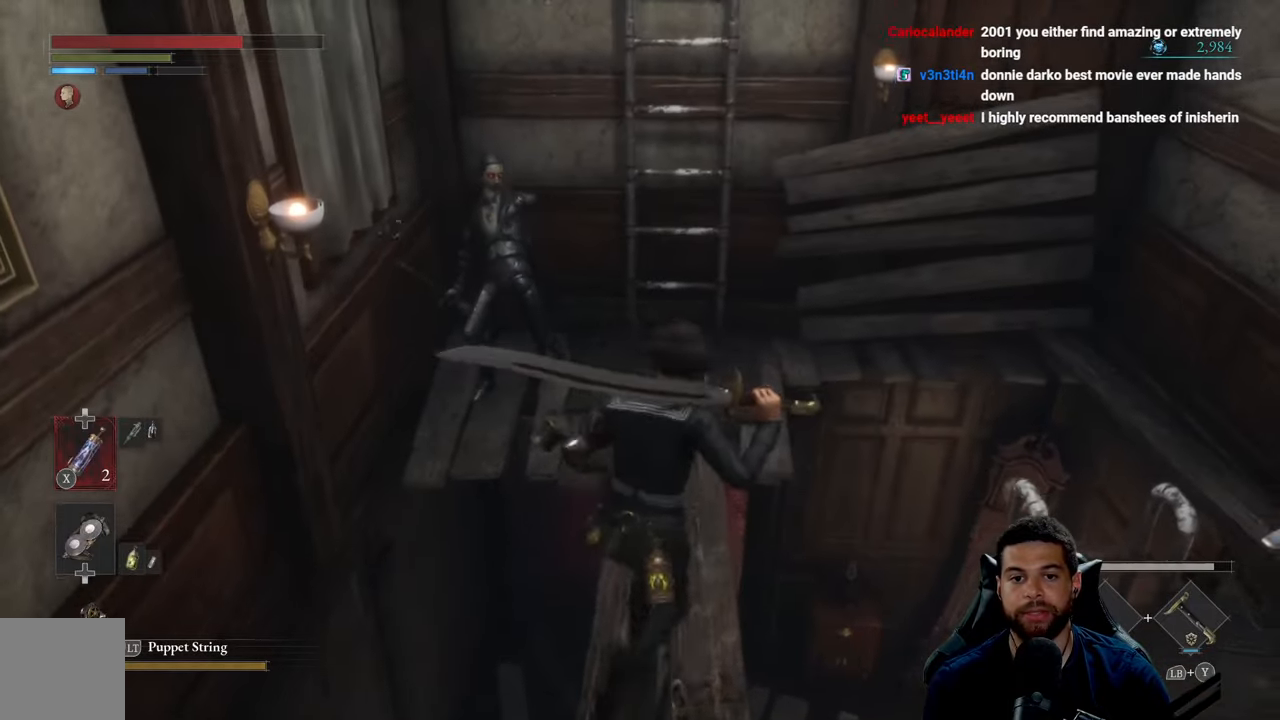
{"buttons": ["R1"], "left_stick": "up", "right_stick": "center", "events": [[100, "R1", "down"], [100, "R3", "down"], [200, "R1", "up"], [200, "R3", "up"], [317, "R1", "down"], [400, "R1", "up"], [484, "R1", "down"]]}
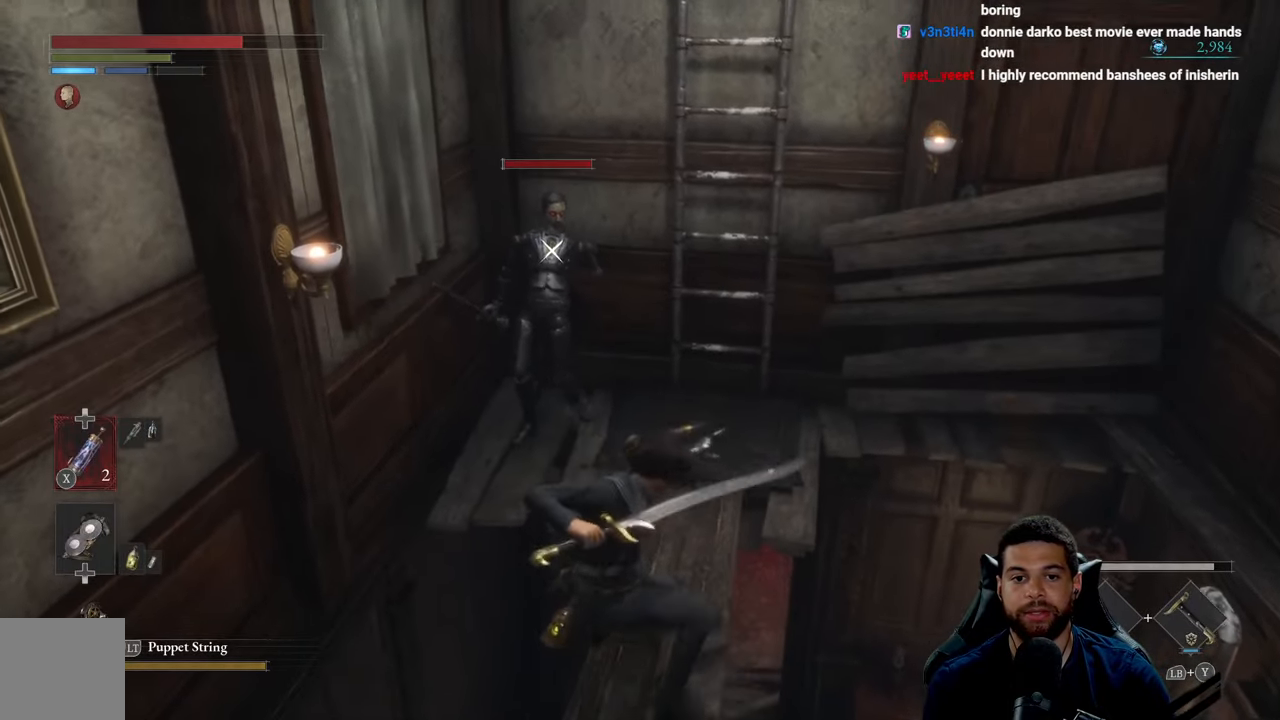
{"buttons": [], "left_stick": "up-right", "right_stick": "center", "events": [[84, "R1", "up"], [167, "R1", "down"], [200, "left_stick", "up-right"], [250, "R1", "up"], [350, "R1", "down"], [417, "R1", "up"]]}
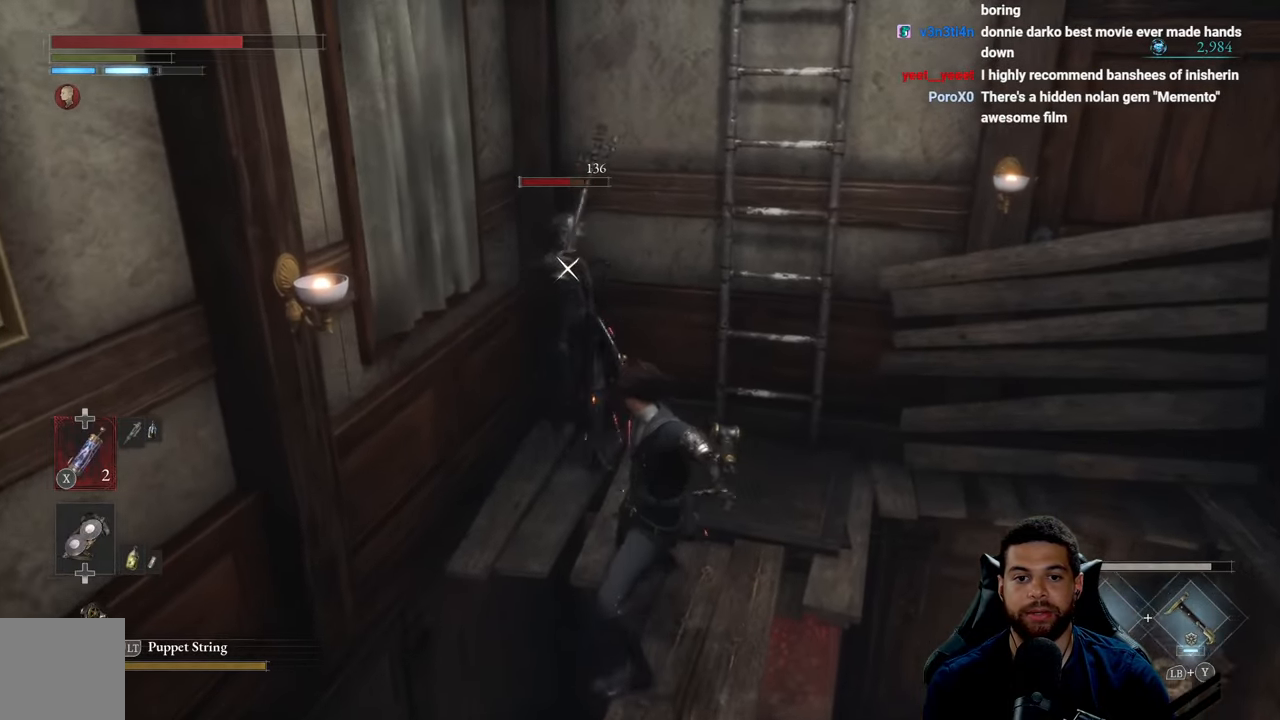
{"buttons": [], "left_stick": "center", "right_stick": "center", "events": [[17, "R1", "down"], [17, "left_stick", "up"], [84, "R1", "up"], [184, "R1", "down"], [217, "left_stick", "center"], [250, "R1", "up"], [350, "R1", "down"], [434, "R1", "up"]]}
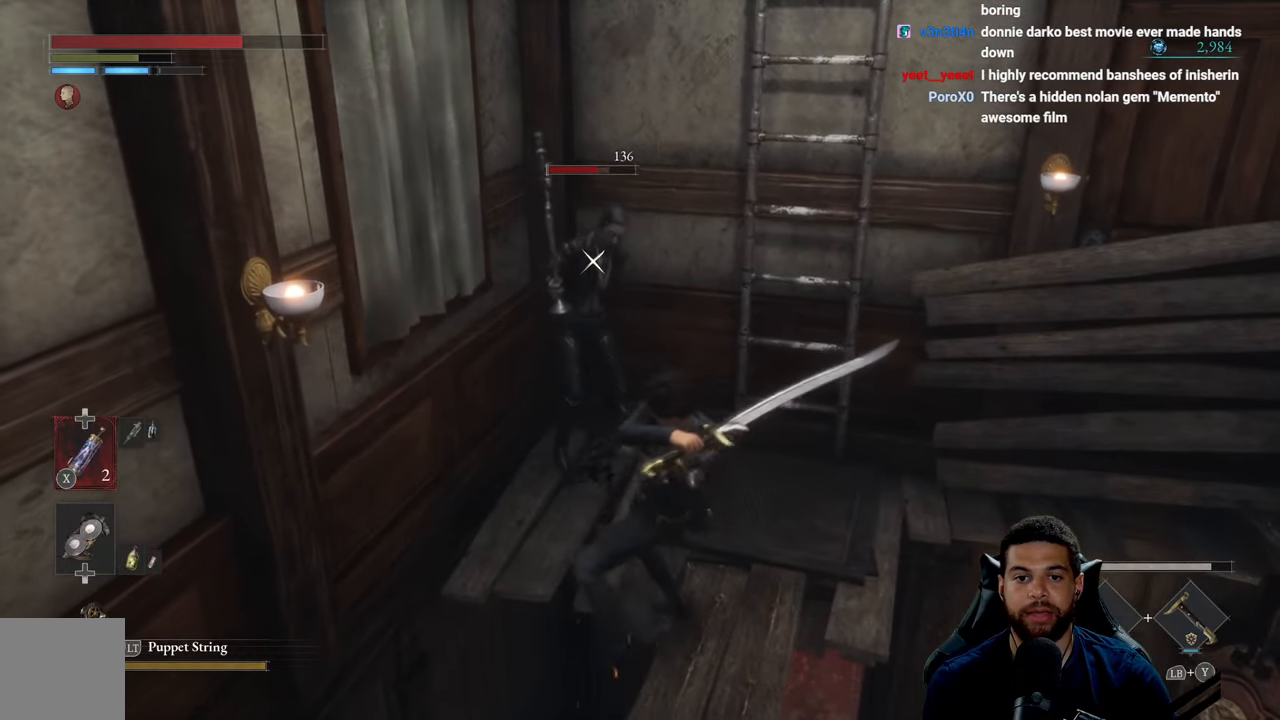
{"buttons": [], "left_stick": "center", "right_stick": "center", "events": [[34, "R1", "down"], [117, "R1", "up"], [184, "R1", "down"], [284, "R1", "up"], [367, "R1", "down"], [467, "R1", "up"]]}
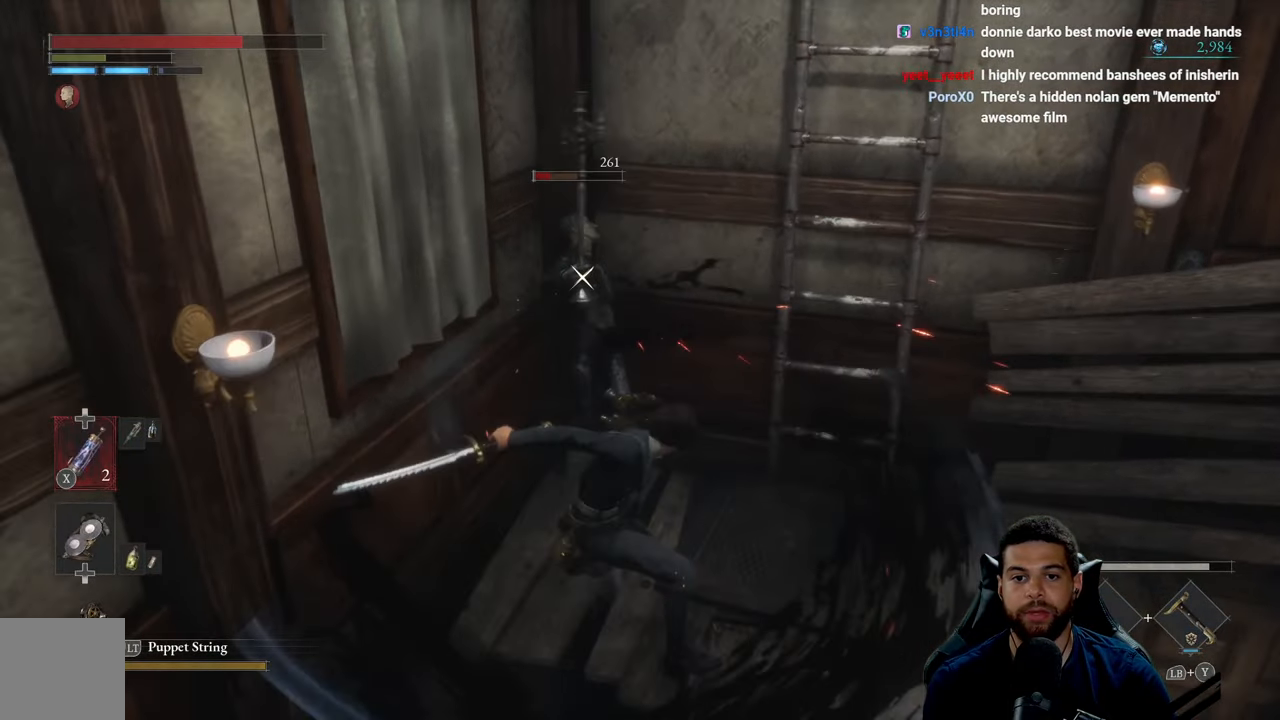
{"buttons": [], "left_stick": "center", "right_stick": "center", "events": [[67, "R1", "down"], [117, "left_stick", "down-right"], [150, "R1", "up"], [250, "R1", "down"], [317, "R1", "up"], [400, "R1", "down"], [450, "left_stick", "center"], [500, "R1", "up"]]}
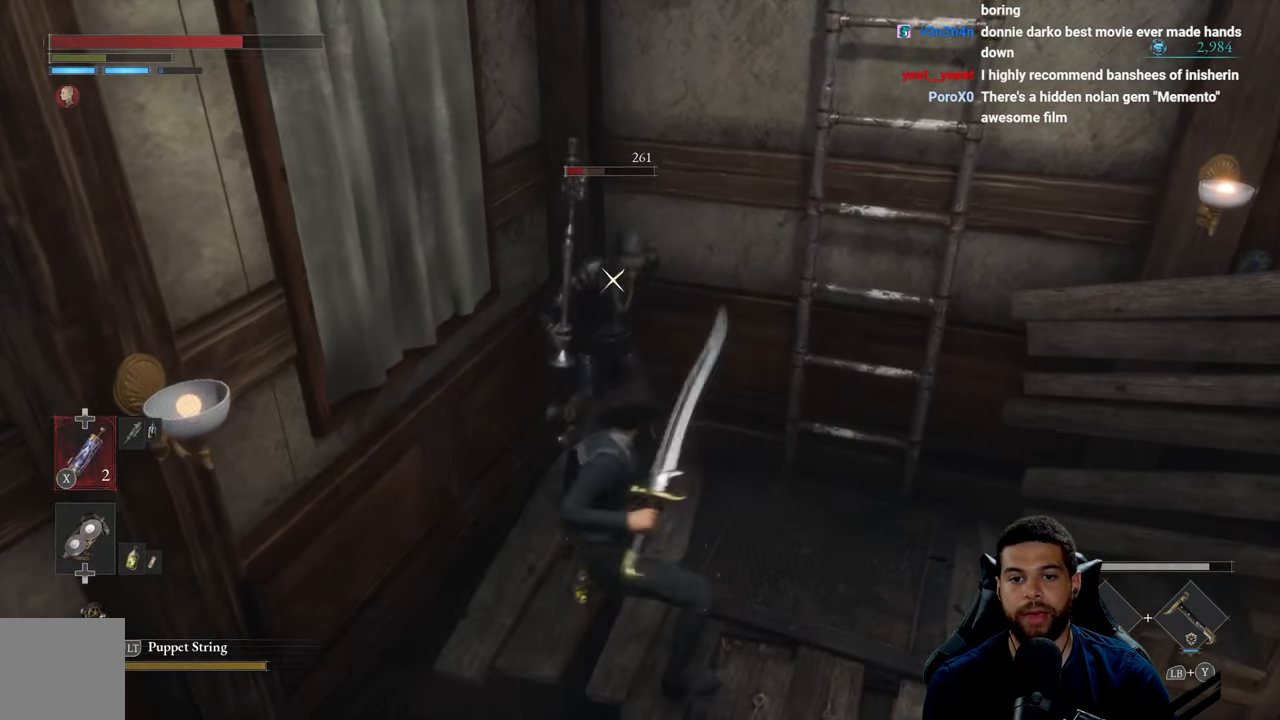
{"buttons": ["R3"], "left_stick": "center", "right_stick": "center", "events": [[84, "R1", "down"], [150, "R1", "up"], [467, "R3", "down"]]}
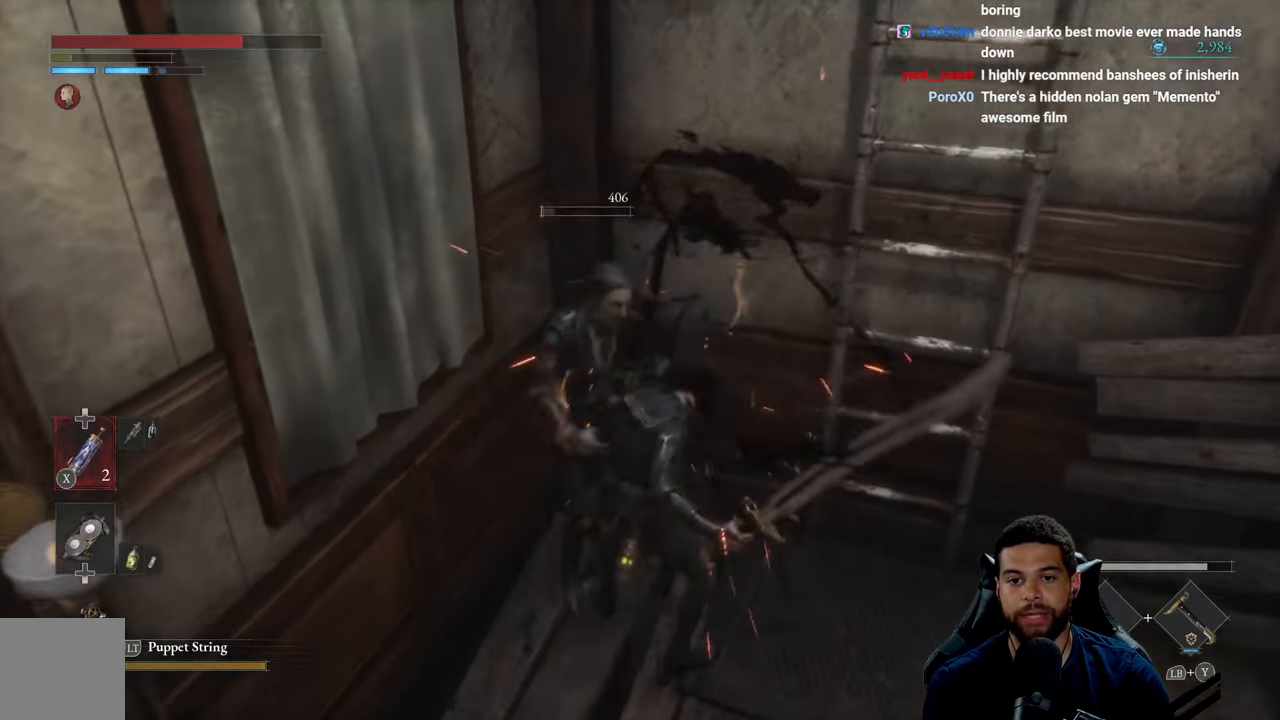
{"buttons": [], "left_stick": "down-right", "right_stick": "center", "events": [[34, "left_stick", "down"], [84, "left_stick", "down-right"], [117, "R3", "up"], [200, "right_stick", "right"], [400, "right_stick", "center"]]}
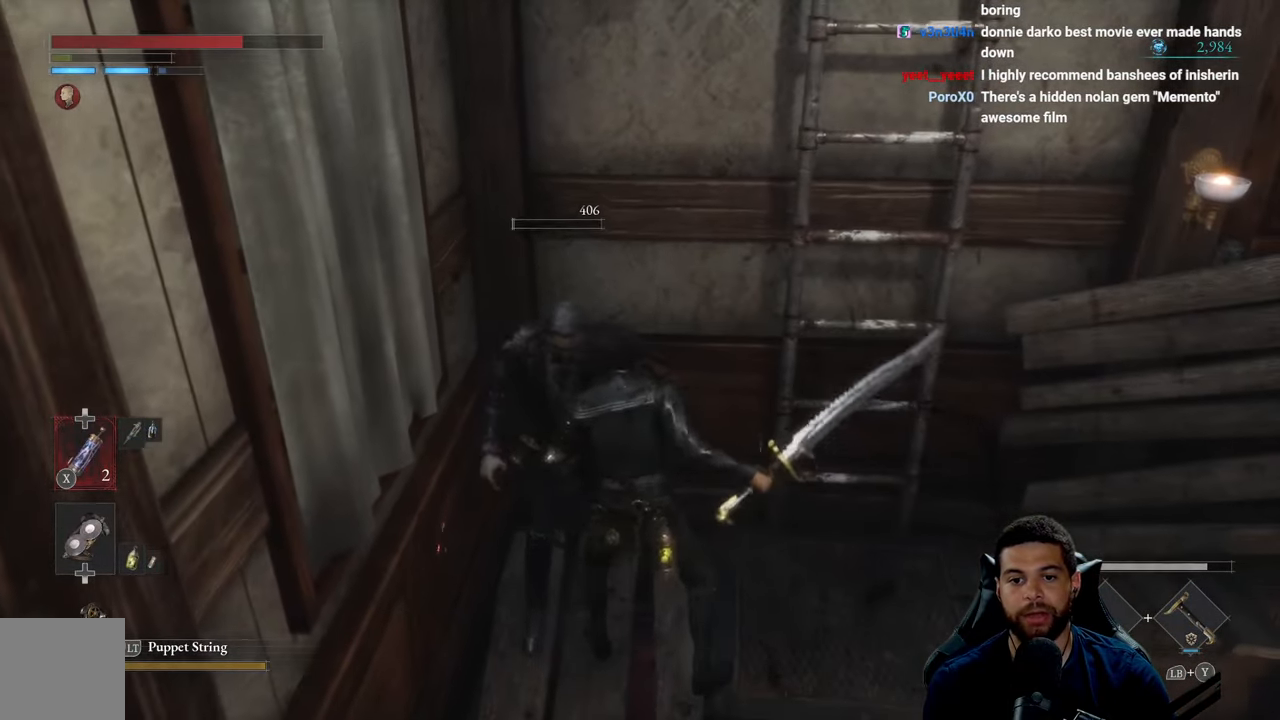
{"buttons": [], "left_stick": "up-left", "right_stick": "center", "events": [[267, "left_stick", "down"], [417, "left_stick", "left"], [467, "left_stick", "up-left"]]}
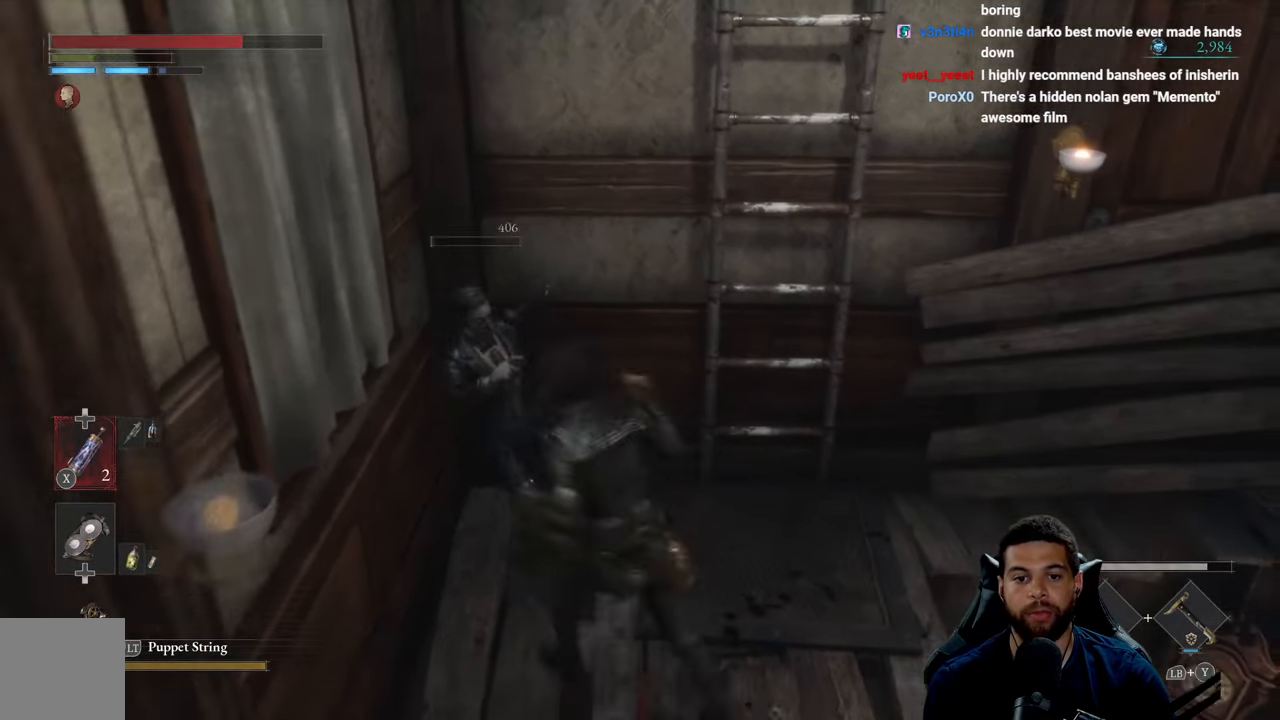
{"buttons": [], "left_stick": "center", "right_stick": "center", "events": [[50, "left_stick", "up"], [167, "right_stick", "right"], [234, "left_stick", "center"], [350, "right_stick", "center"]]}
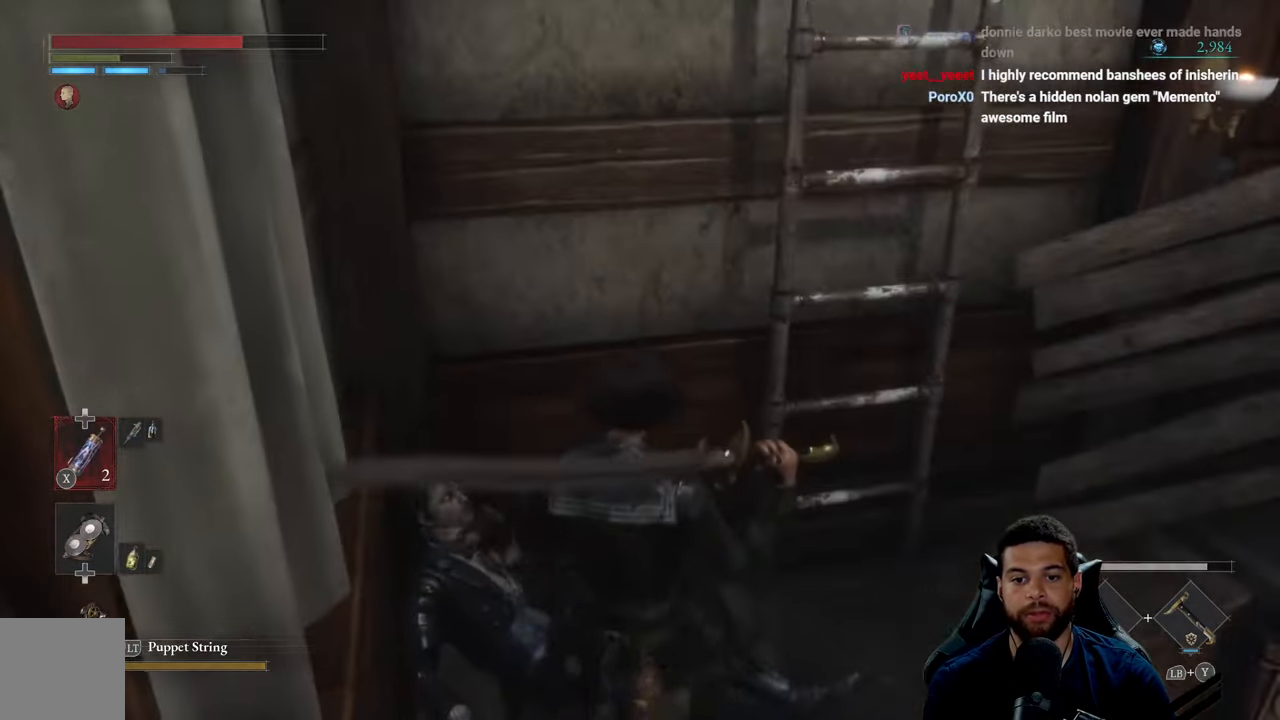
{"buttons": [], "left_stick": "right", "right_stick": "center", "events": [[400, "left_stick", "right"]]}
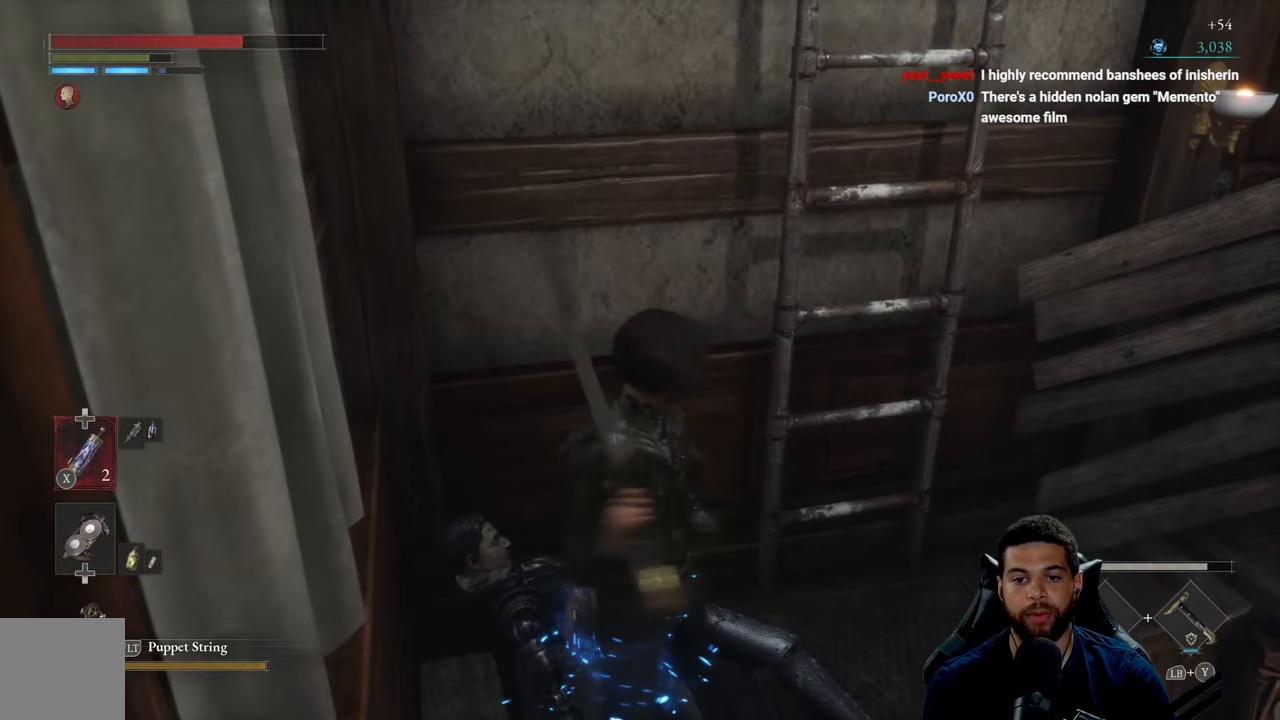
{"buttons": [], "left_stick": "center", "right_stick": "center", "events": [[150, "left_stick", "center"]]}
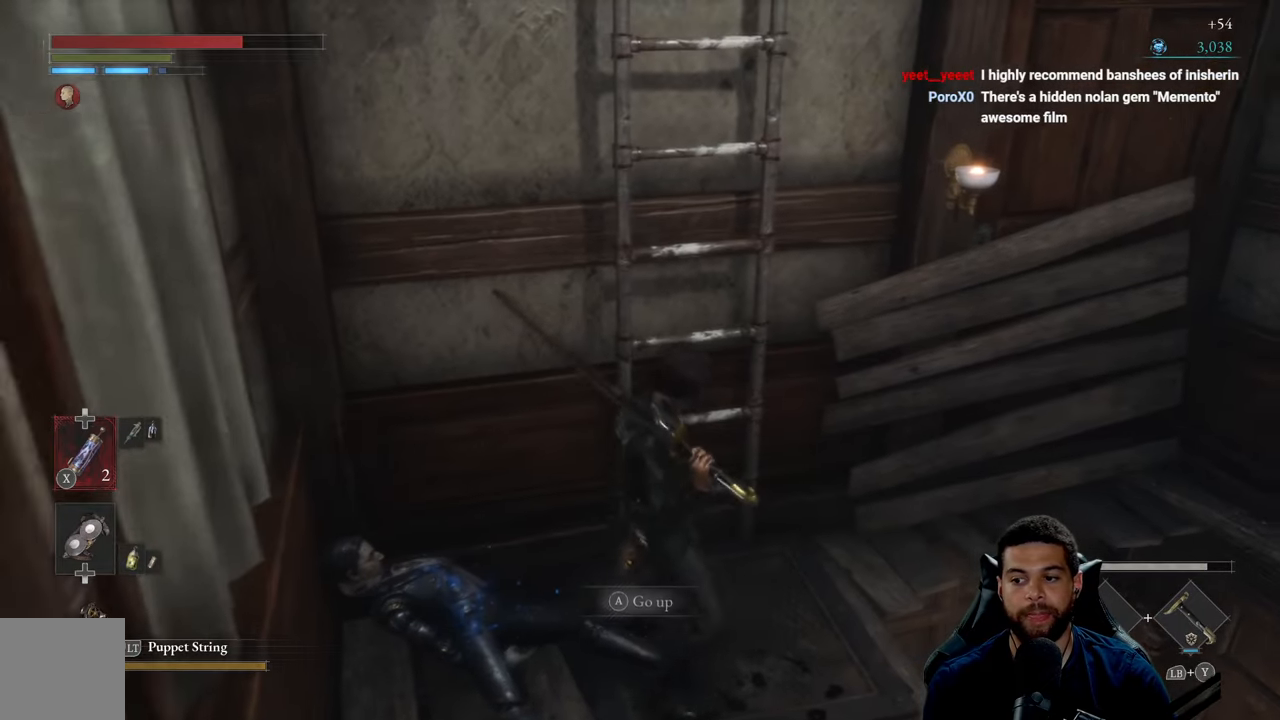
{"buttons": [], "left_stick": "center", "right_stick": "center", "events": [[250, "left_stick", "up-right"], [400, "left_stick", "center"]]}
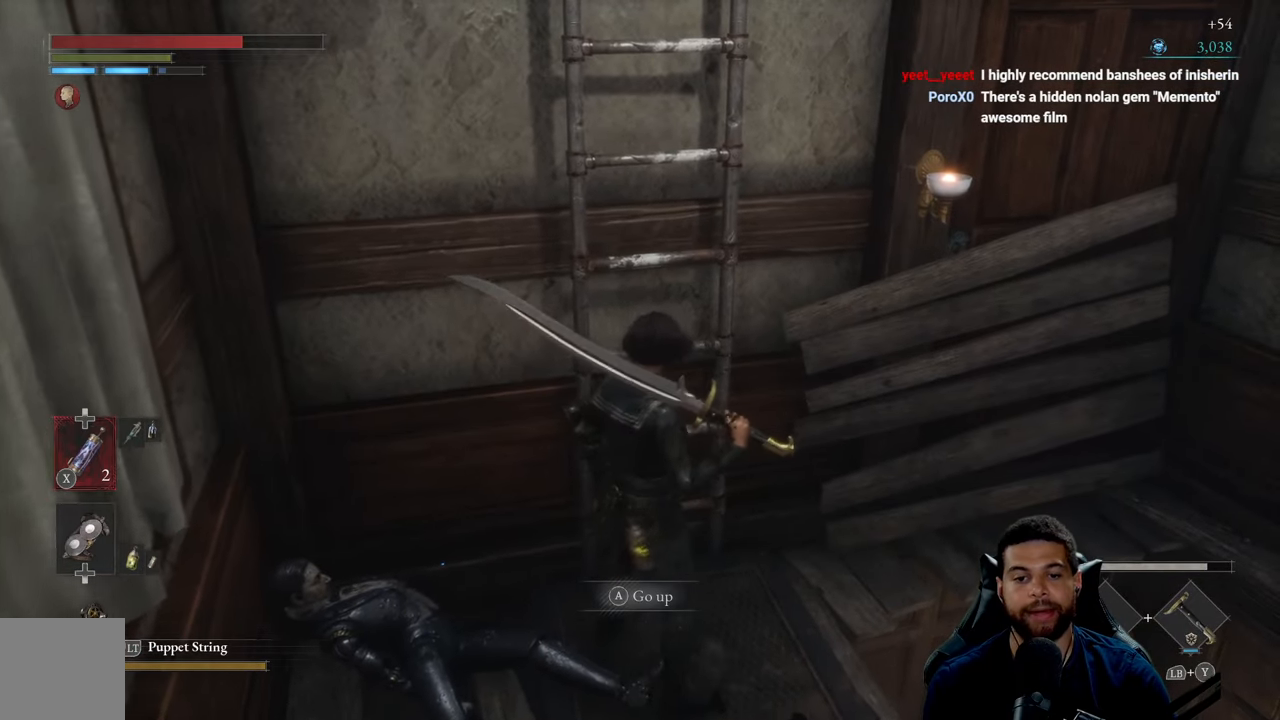
{"buttons": [], "left_stick": "center", "right_stick": "center", "events": []}
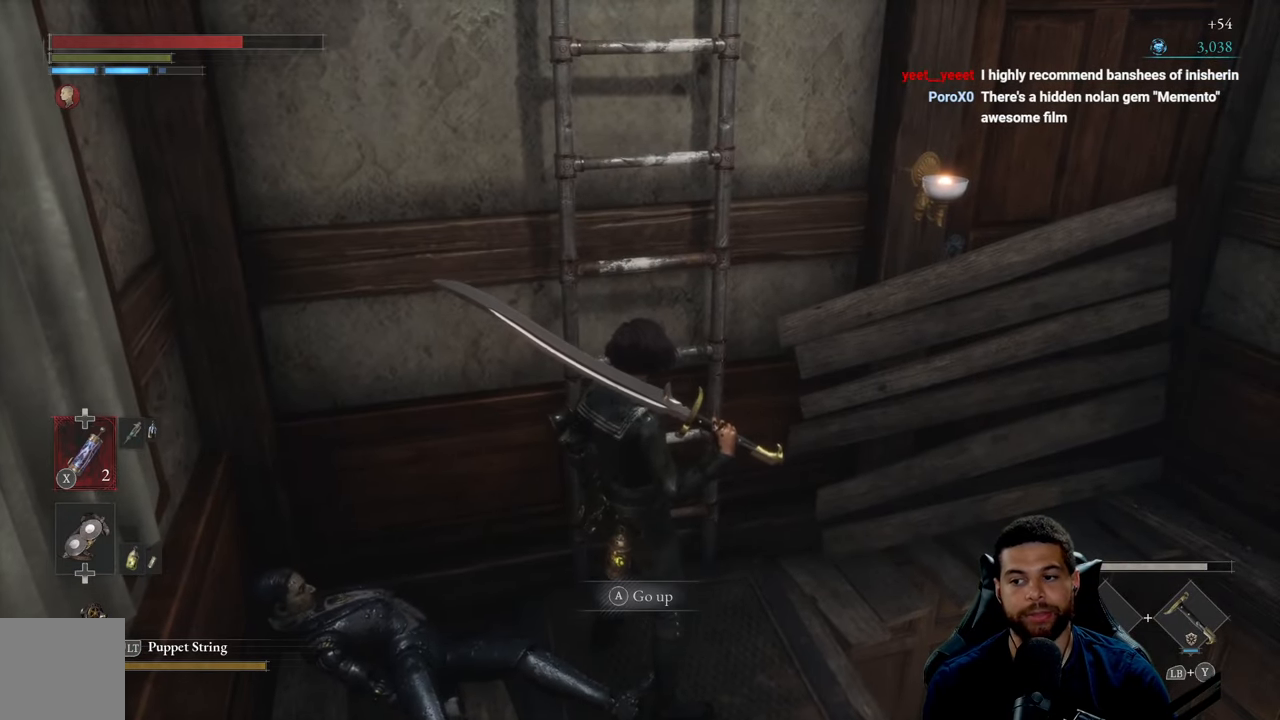
{"buttons": [], "left_stick": "center", "right_stick": "center", "events": [[250, "left_stick", "up"], [333, "left_stick", "center"]]}